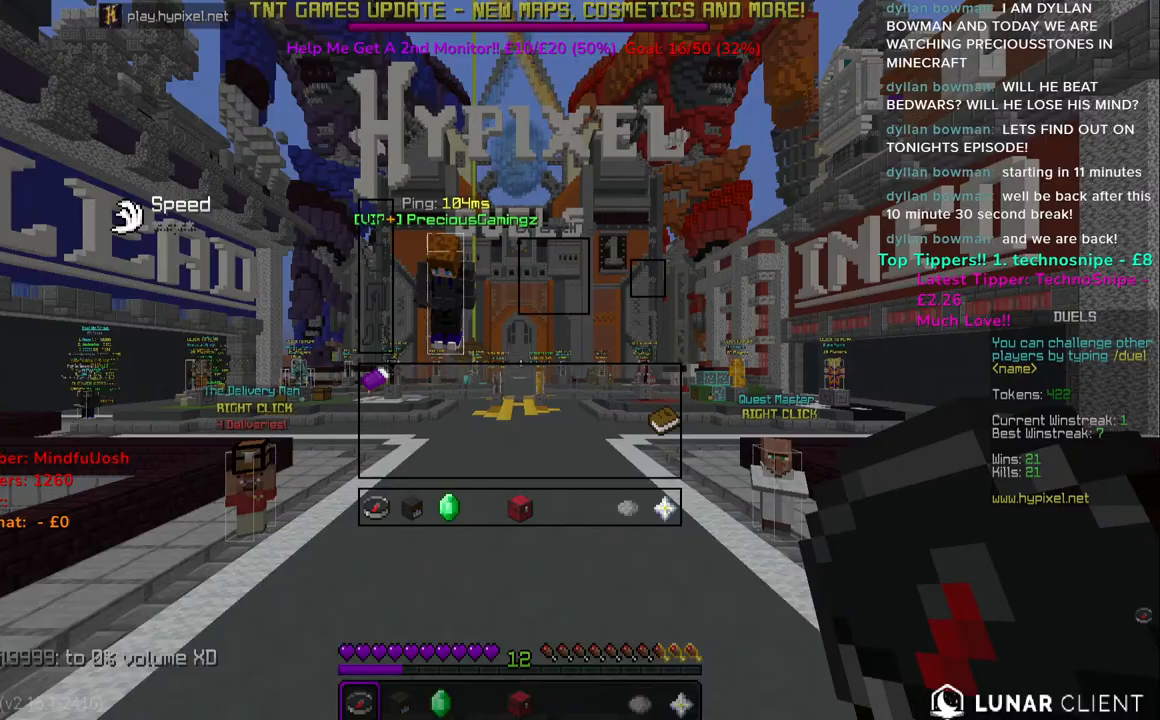
Gameplay with keyboard and mouse; each line is a JSON object with the keys and mouse buttons held at the frame after it. "events" lists presses ("down") and releases ("up") of "a", "d", "s", "space", "w", "mouse_left" and "mouse_right" between this image and that frame as [ms after this image, input, new state], when the widget could be followed in between. "mouse_left", "mouse_right" = the "left", "right" buttons of the "mouse" list. No other keys are recorded. Fast repeated clicks can show as one long hold. Mouse movement is not recorded.
{"keys": [], "mouse": [], "events": []}
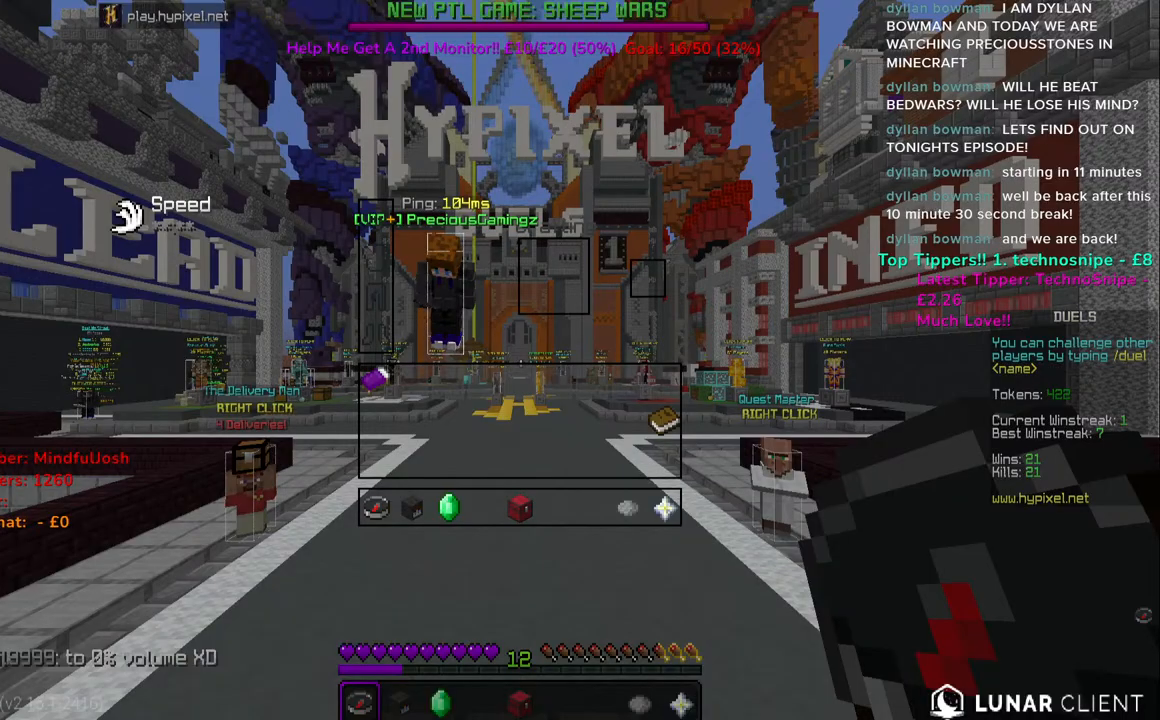
{"keys": [], "mouse": [], "events": []}
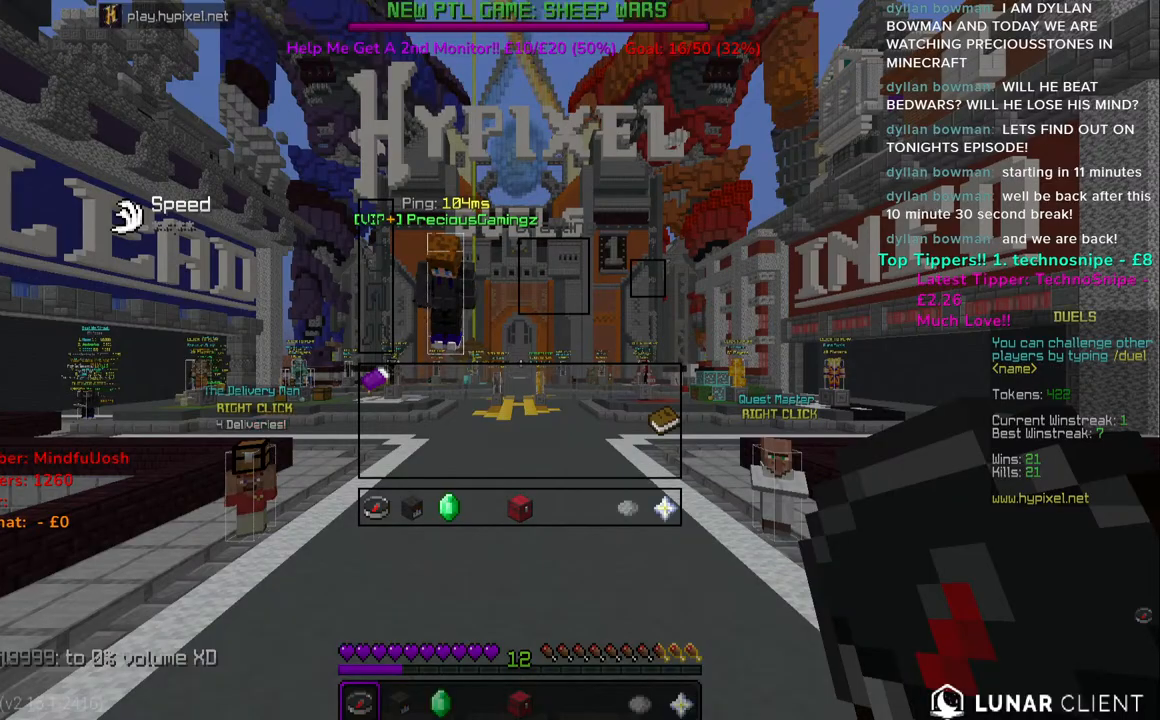
{"keys": [], "mouse": [], "events": []}
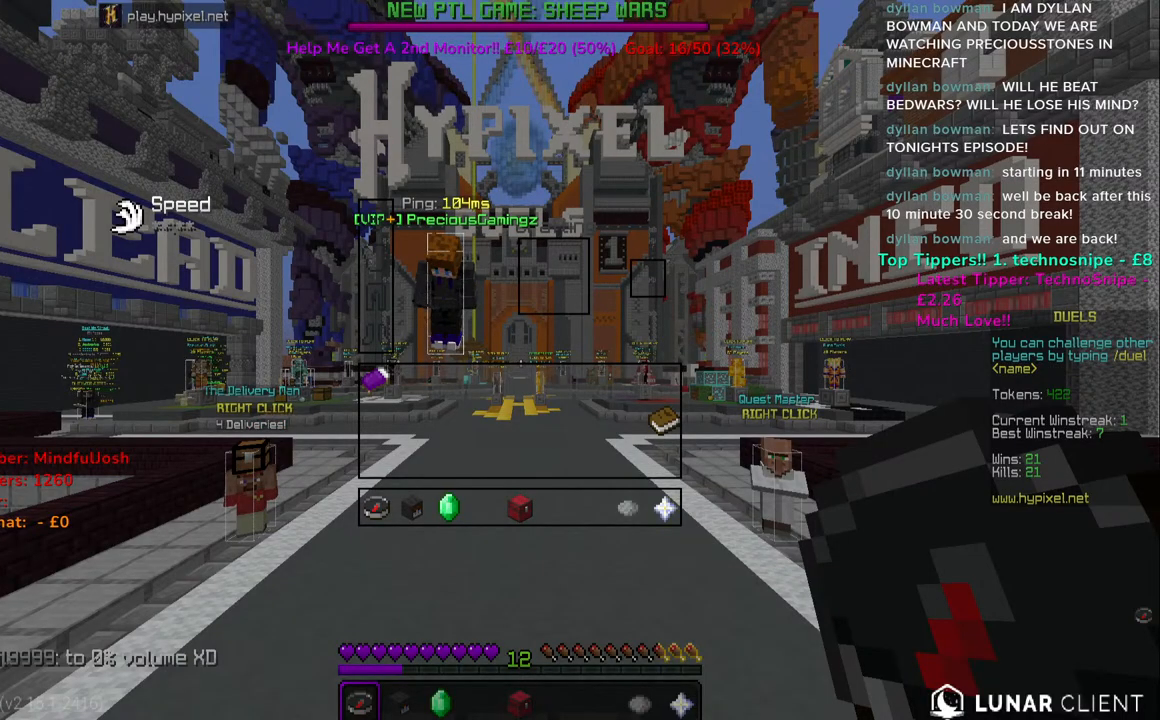
{"keys": [], "mouse": [], "events": []}
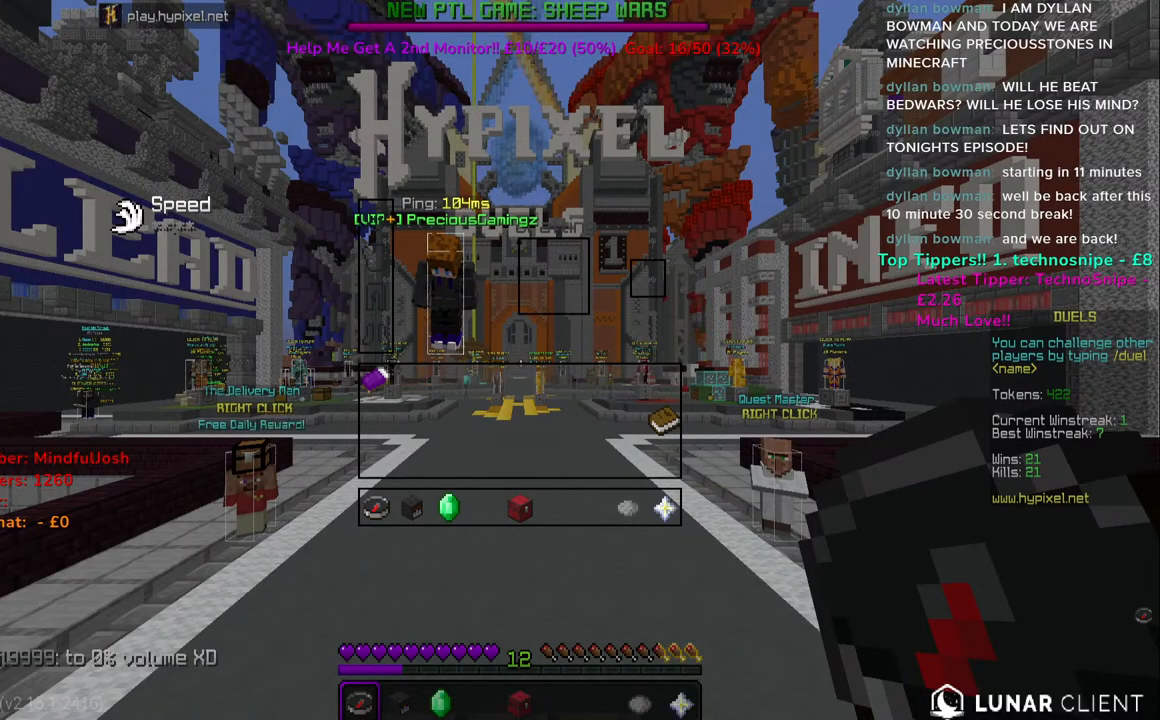
{"keys": [], "mouse": [], "events": []}
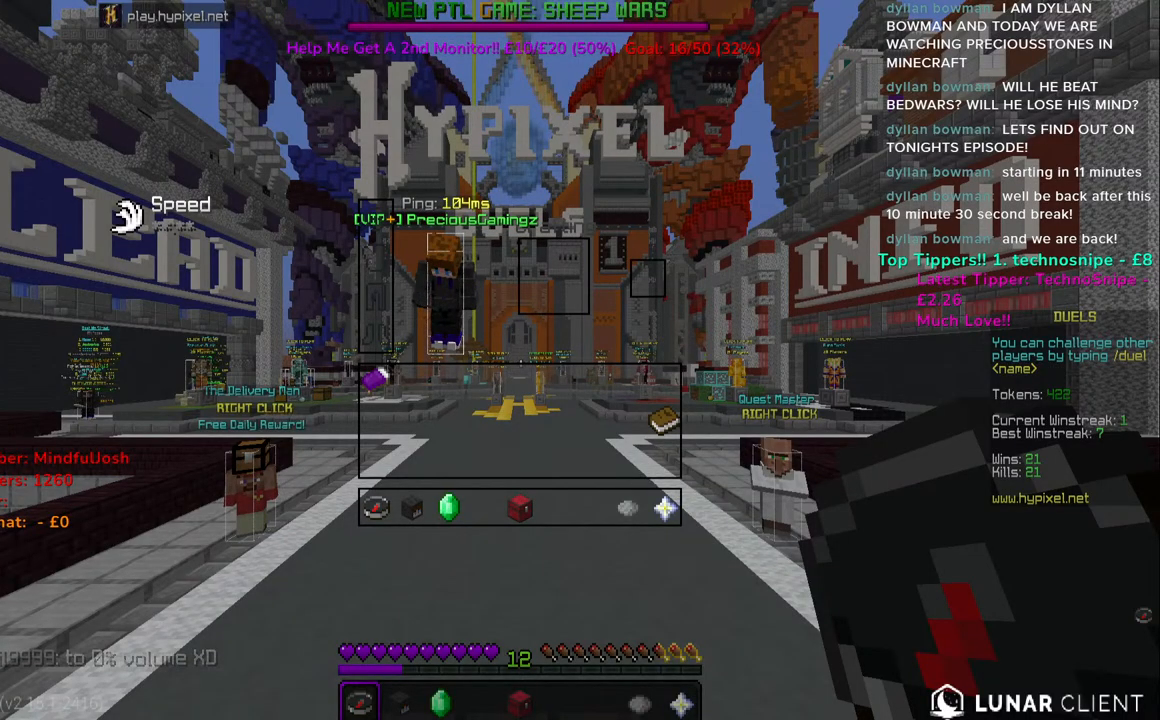
{"keys": [], "mouse": [], "events": []}
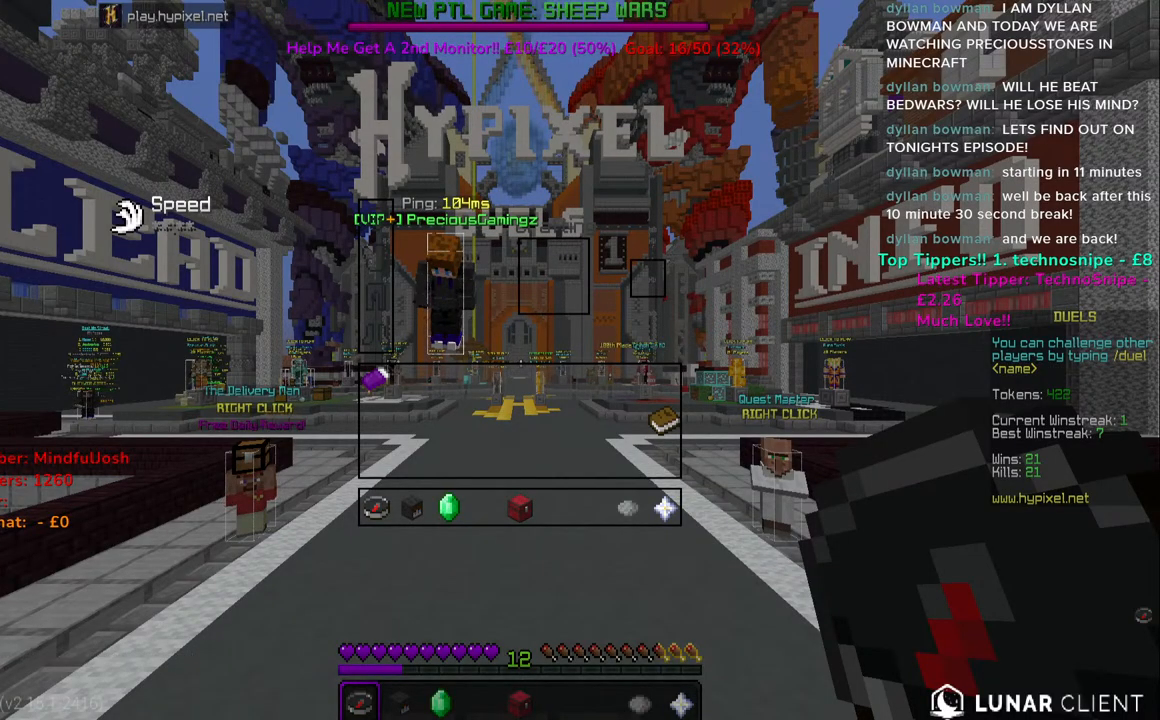
{"keys": [], "mouse": [], "events": []}
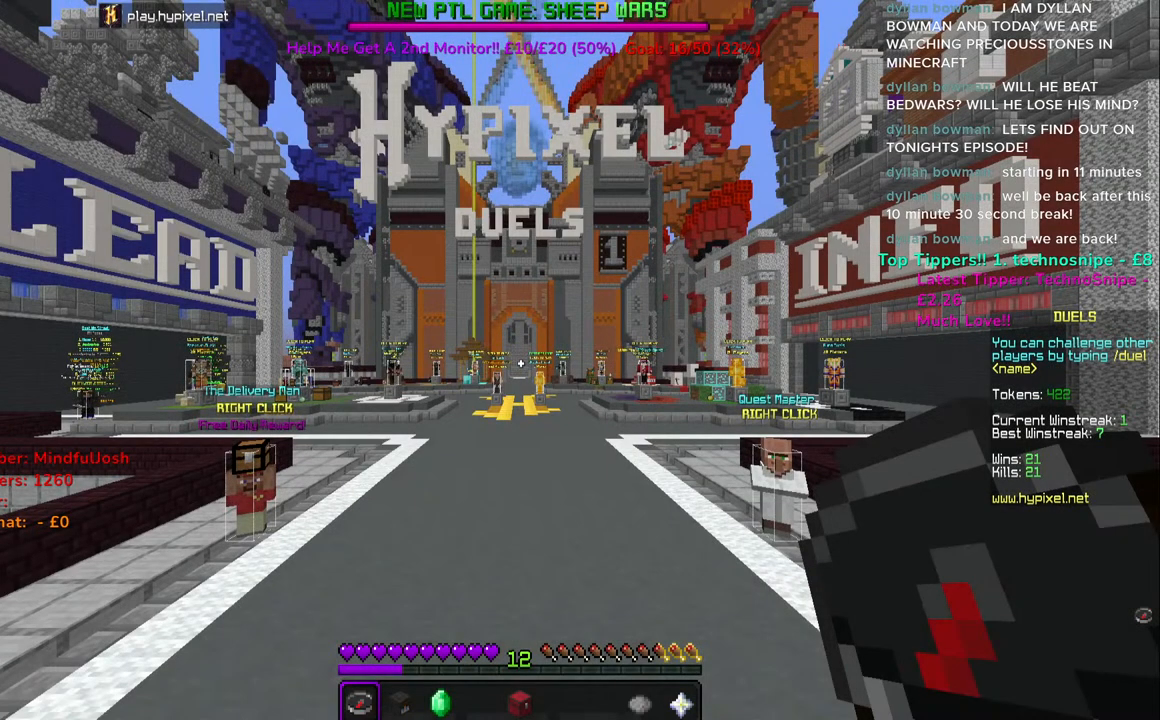
{"keys": ["w"], "mouse": ["left"], "events": [[33, "w", "down"], [417, "mouse_left", "down"]]}
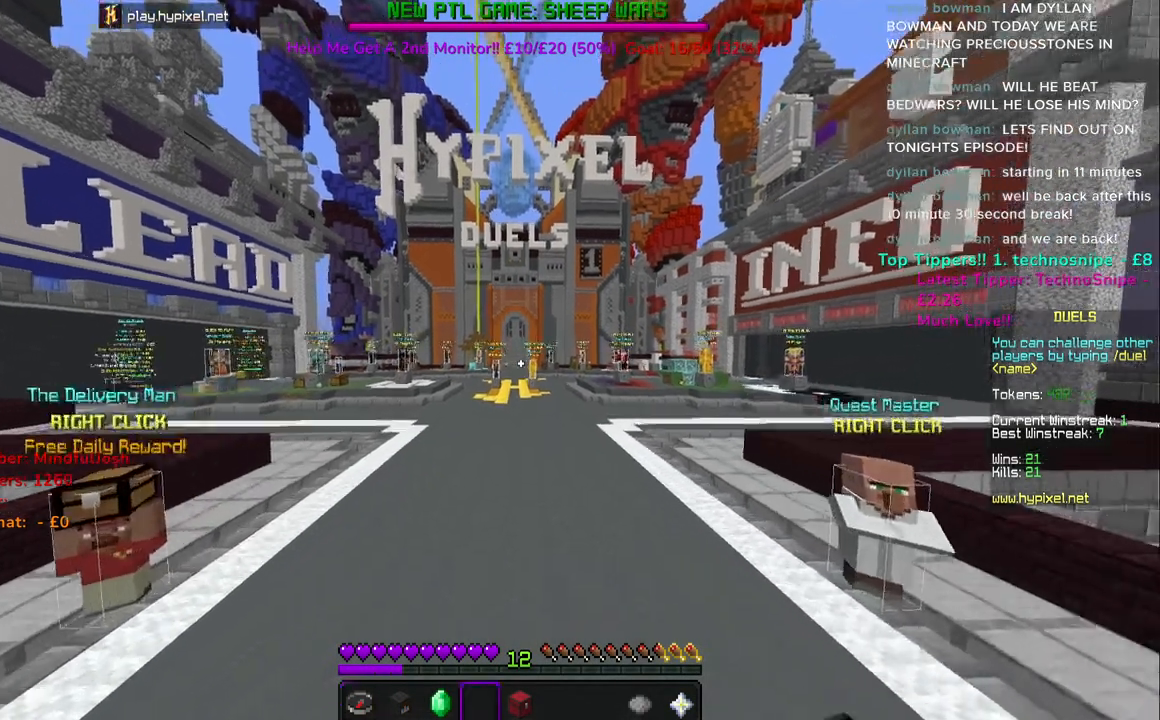
{"keys": ["w"], "mouse": [], "events": [[67, "mouse_left", "up"], [133, "mouse_left", "down"], [283, "mouse_left", "up"], [350, "space", "down"], [483, "space", "up"]]}
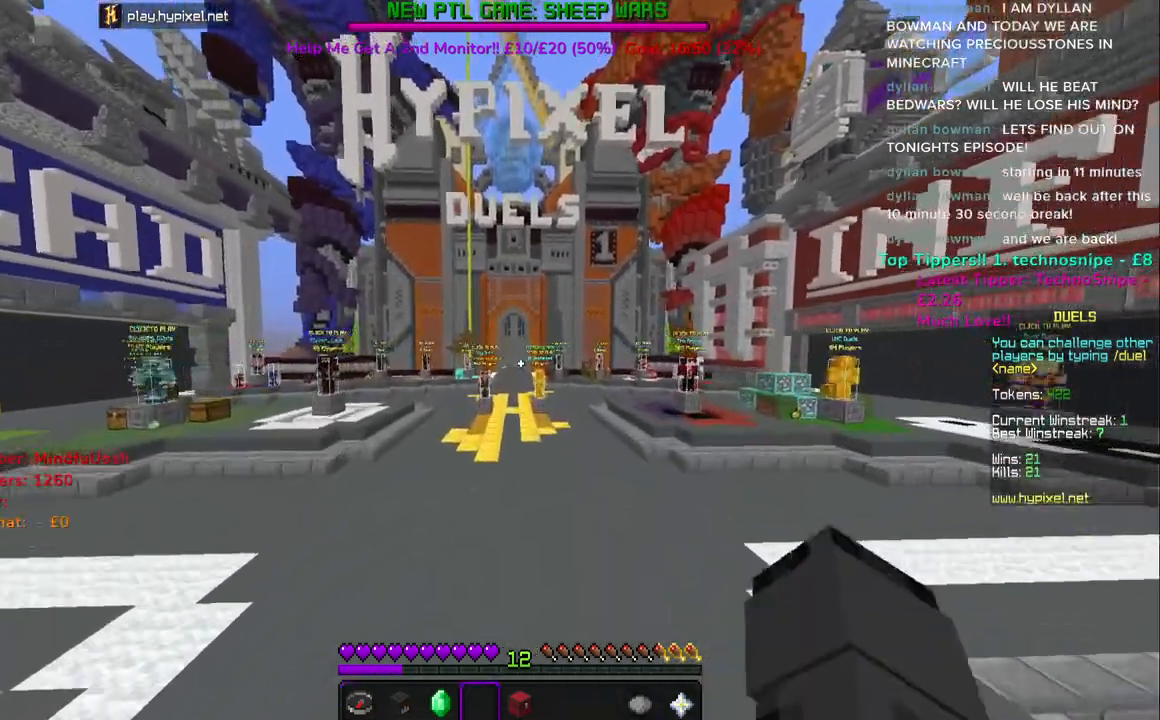
{"keys": ["space", "w"], "mouse": [], "events": [[50, "space", "down"], [217, "space", "up"], [350, "space", "down"]]}
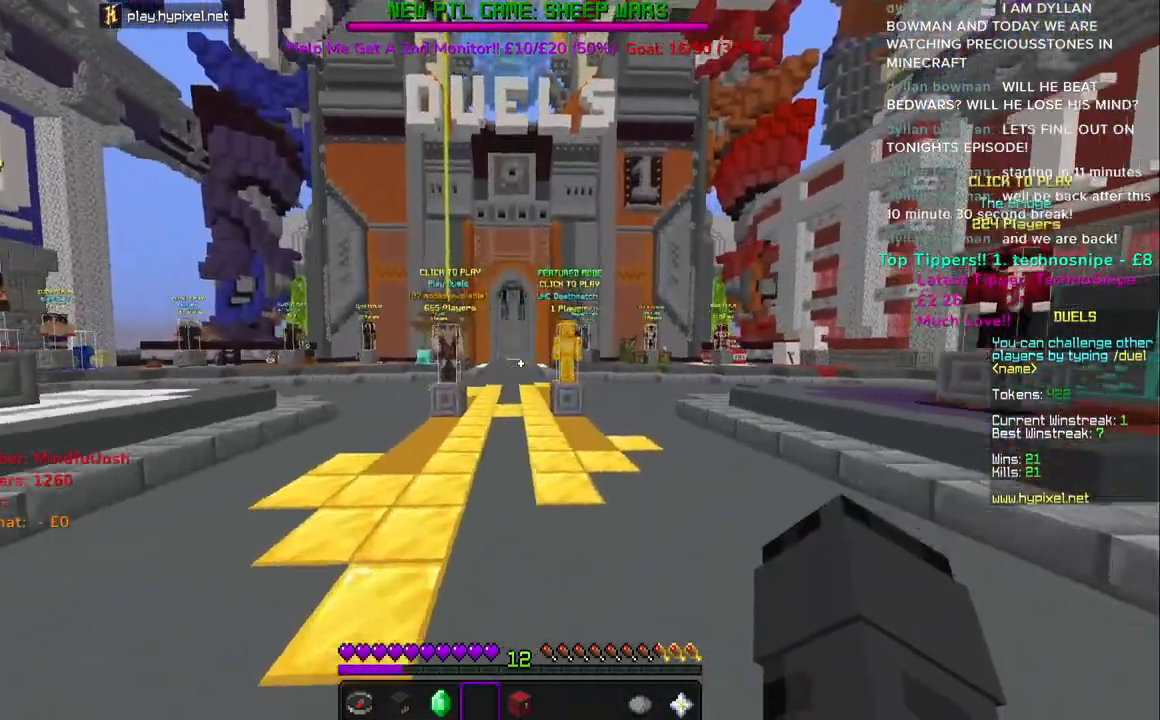
{"keys": ["space", "w"], "mouse": [], "events": []}
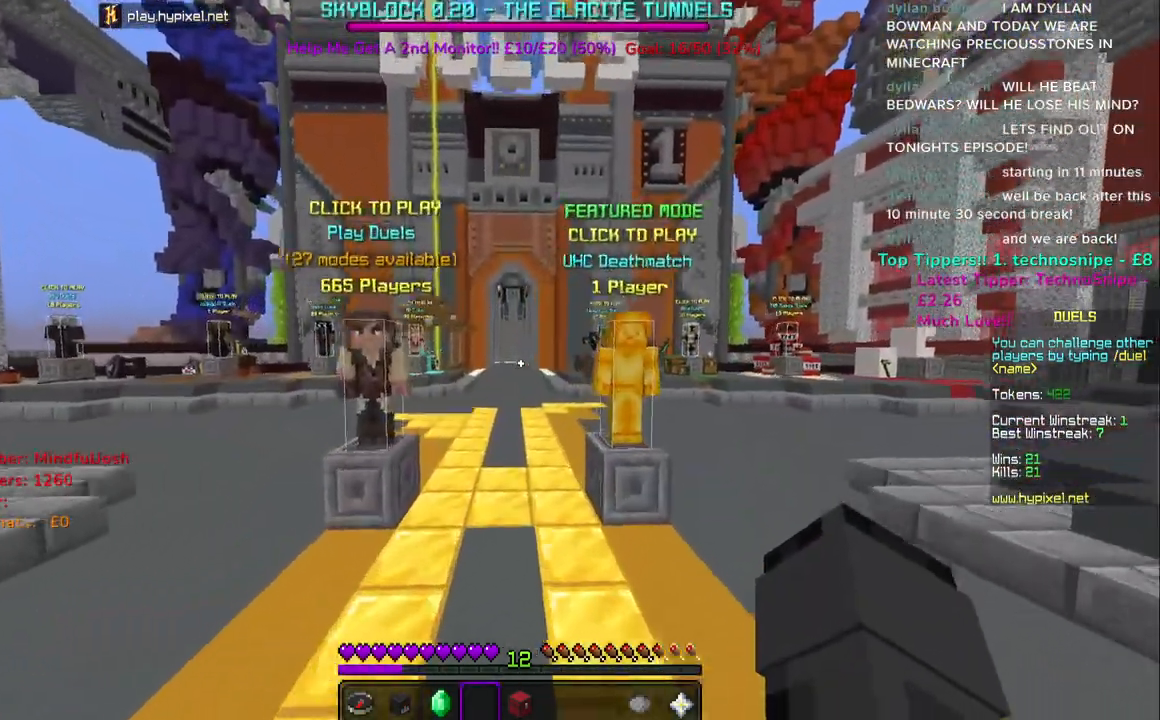
{"keys": ["space", "w"], "mouse": [], "events": []}
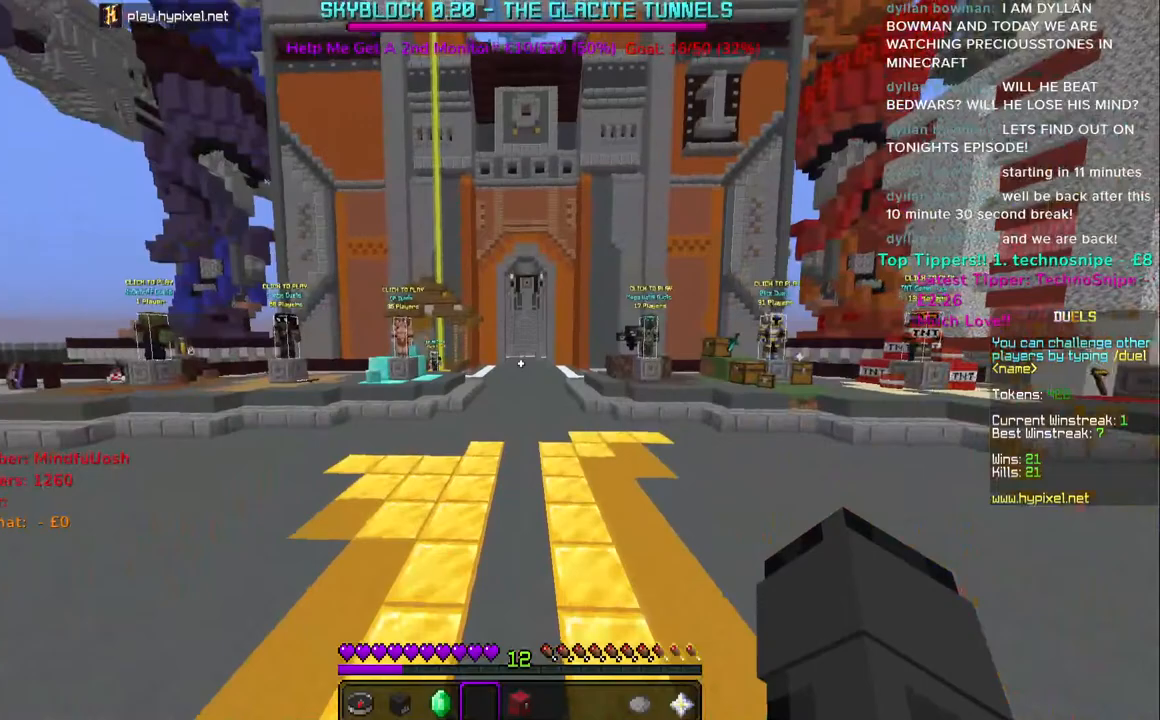
{"keys": ["w"], "mouse": [], "events": [[500, "space", "up"]]}
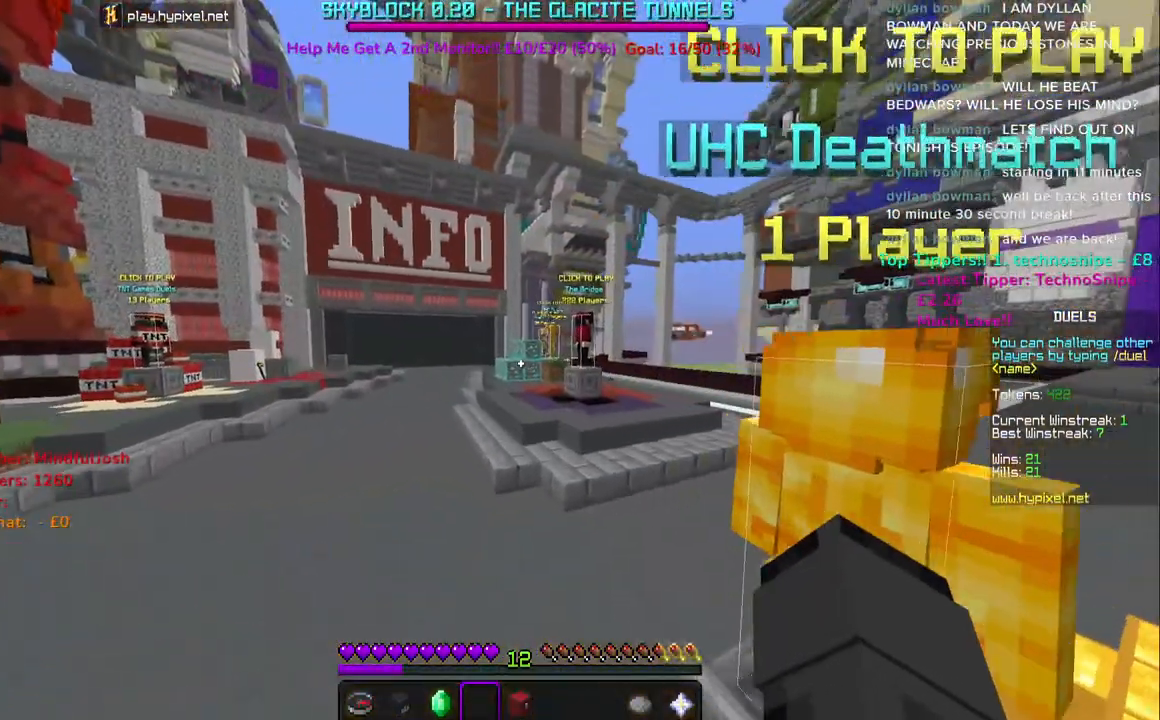
{"keys": [], "mouse": [], "events": [[133, "space", "down"], [483, "space", "up"], [483, "w", "up"]]}